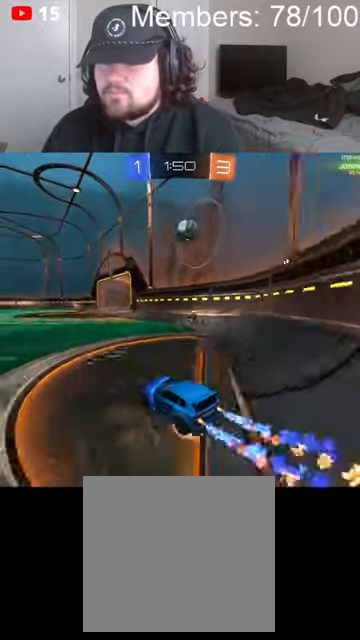
Gameplay with a controller (Xbox layout); each line is a JSON object with the inputs held at the frame after it (dt_ms = milliseconds from this image to that frame). "events" lists button and stick changes between this image and that frame as [ms after this image, input, new state], when the widget could be followed in between.
{"dt_ms": 500, "buttons": ["A", "B", "R2"], "left_stick": "right", "right_stick": "center", "events": [[100, "A", "up"], [166, "A", "down"], [233, "left_stick", "right"]]}
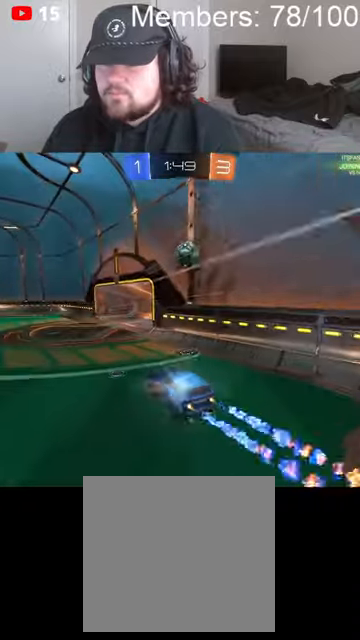
{"dt_ms": 500, "buttons": ["A", "B", "R2"], "left_stick": "right", "right_stick": "center", "events": [[266, "L1", "down"], [466, "L1", "up"]]}
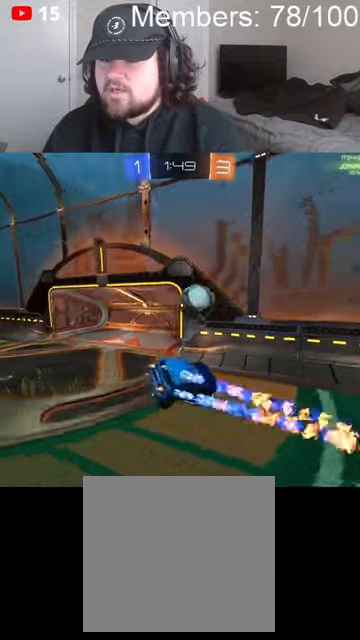
{"dt_ms": 1000, "buttons": ["B", "L1", "R2"], "left_stick": "left", "right_stick": "center"}
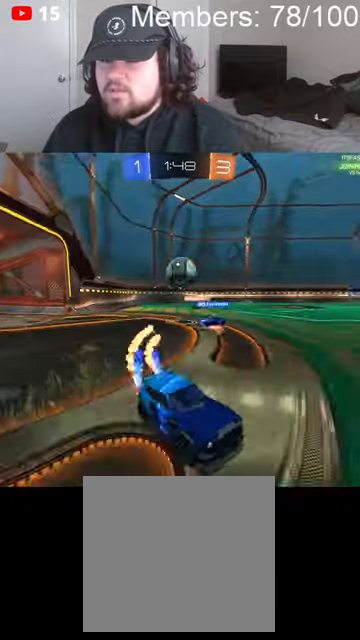
{"dt_ms": 500, "buttons": [], "left_stick": "left", "right_stick": "center", "events": [[133, "L1", "up"], [233, "B", "up"], [466, "R2", "up"]]}
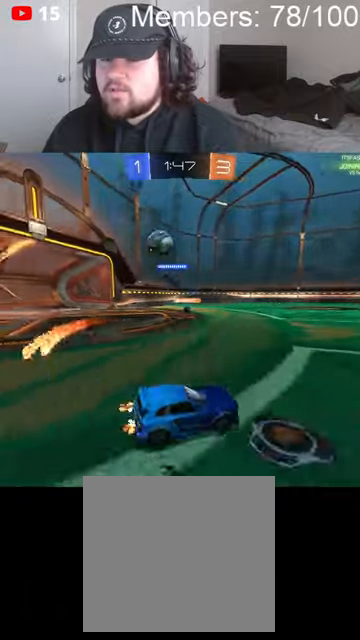
{"dt_ms": 500, "buttons": [], "left_stick": "left", "right_stick": "center", "events": []}
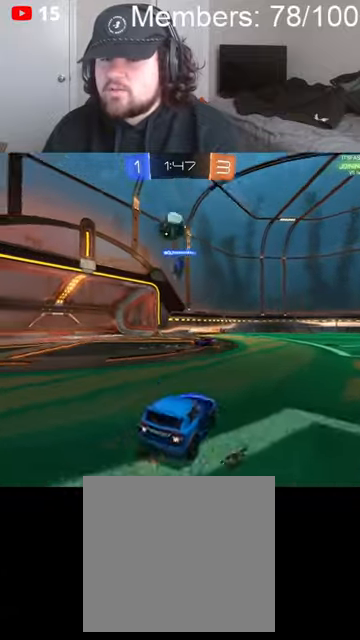
{"dt_ms": 500, "buttons": ["R2"], "left_stick": "center", "right_stick": "center", "events": [[166, "left_stick", "center"], [300, "R2", "down"]]}
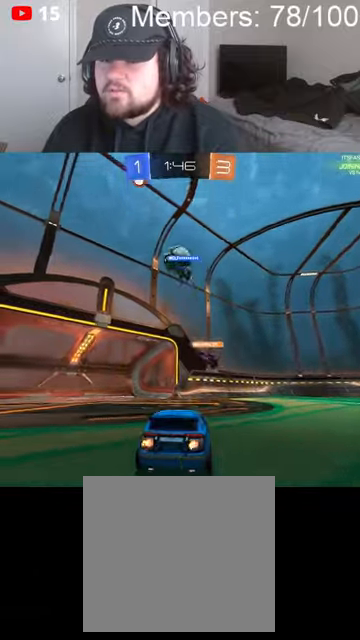
{"dt_ms": 500, "buttons": ["R2"], "left_stick": "right", "right_stick": "center", "events": [[266, "left_stick", "right"]]}
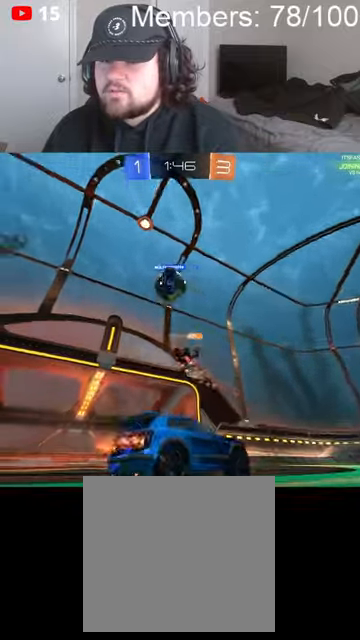
{"dt_ms": 500, "buttons": ["R2"], "left_stick": "right", "right_stick": "center", "events": []}
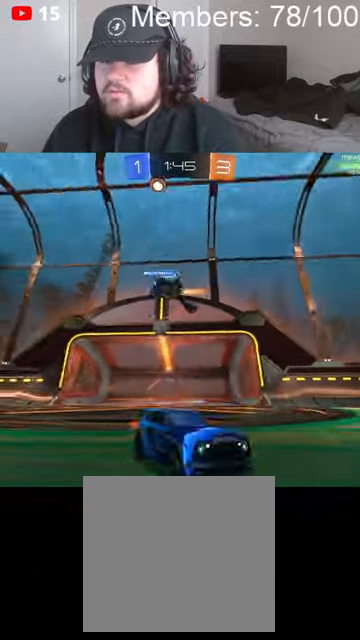
{"dt_ms": 500, "buttons": ["R2"], "left_stick": "right", "right_stick": "center", "events": [[300, "left_stick", "center"], [400, "left_stick", "right"]]}
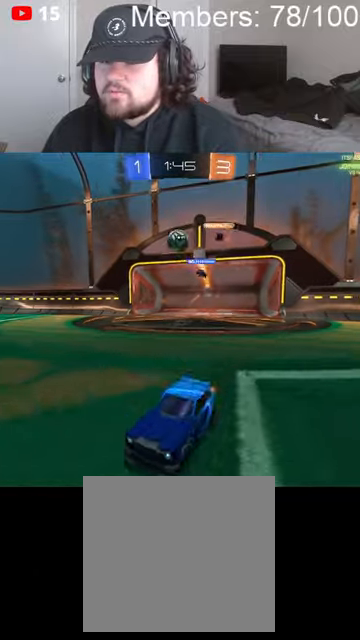
{"dt_ms": 500, "buttons": ["B", "R2"], "left_stick": "right", "right_stick": "center", "events": [[133, "L1", "down"], [233, "B", "down"], [266, "L1", "up"]]}
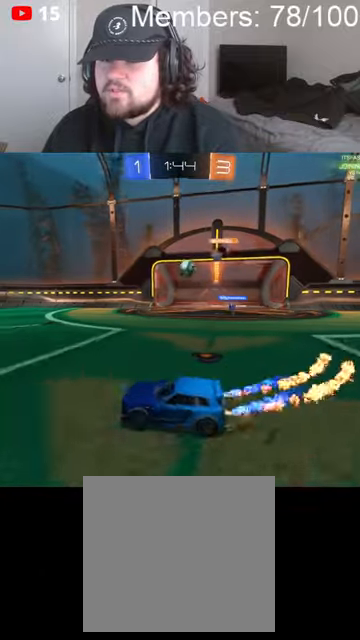
{"dt_ms": 500, "buttons": ["A", "B", "R2"], "left_stick": "right", "right_stick": "center", "events": [[66, "B", "up"], [500, "A", "down"], [500, "B", "down"]]}
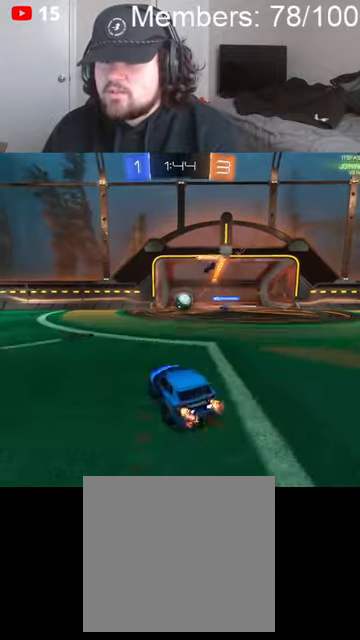
{"dt_ms": 500, "buttons": ["B", "R2"], "left_stick": "down-left", "right_stick": "center", "events": [[133, "L1", "down"], [133, "left_stick", "down-left"], [200, "A", "up"], [300, "L1", "up"]]}
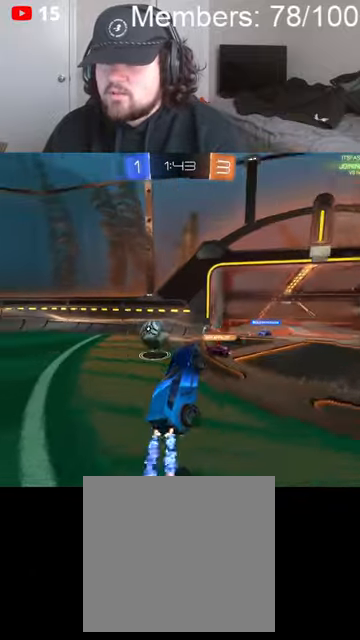
{"dt_ms": 500, "buttons": ["R2"], "left_stick": "center", "right_stick": "center", "events": [[33, "B", "up"], [266, "left_stick", "center"]]}
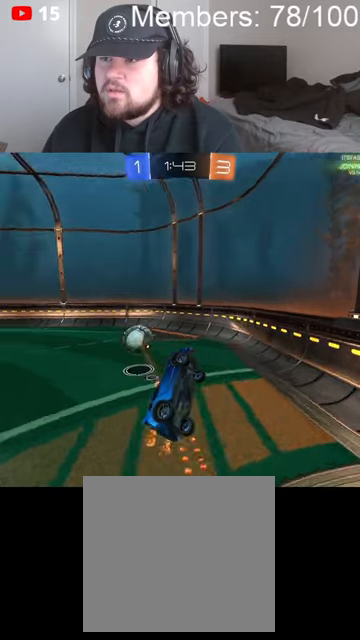
{"dt_ms": 1000, "buttons": [], "left_stick": "center", "right_stick": "center", "events": [[300, "left_stick", "left"], [433, "B", "down"], [533, "B", "up"], [533, "left_stick", "center"], [700, "A", "down"], [700, "X", "down"], [933, "A", "up"], [933, "R2", "up"], [966, "X", "up"]]}
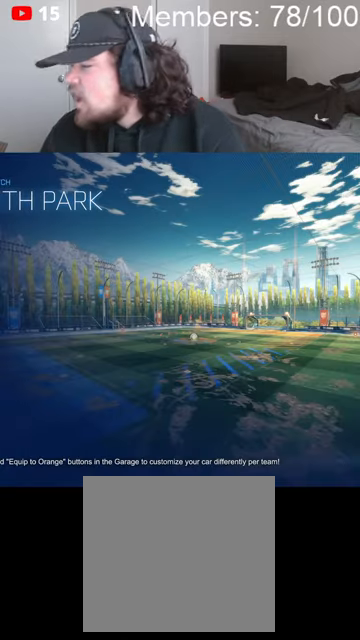
{"dt_ms": 500, "buttons": [], "left_stick": "center", "right_stick": "center", "events": [[233, "A", "down"], [266, "X", "down"], [433, "A", "up"], [500, "X", "up"]]}
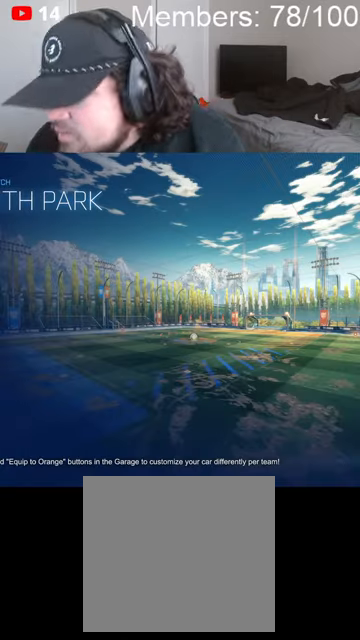
{"dt_ms": 500, "buttons": ["A", "X"], "left_stick": "center", "right_stick": "center", "events": [[266, "A", "down"], [300, "X", "down"]]}
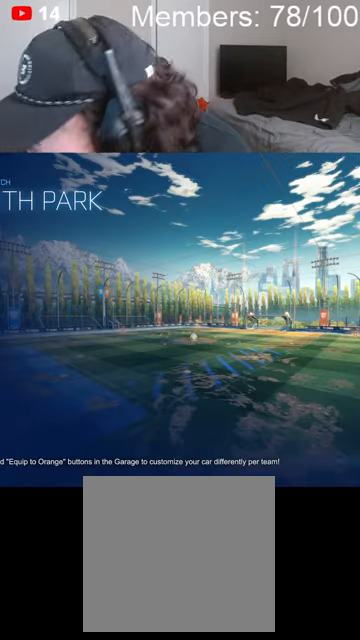
{"dt_ms": 500, "buttons": [], "left_stick": "center", "right_stick": "center", "events": [[33, "A", "up"], [33, "X", "up"]]}
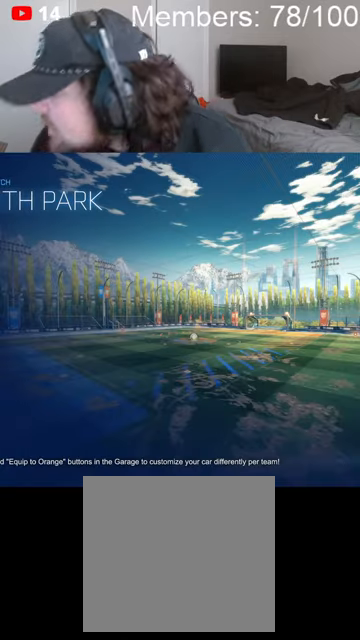
{"dt_ms": 500, "buttons": [], "left_stick": "center", "right_stick": "center", "events": []}
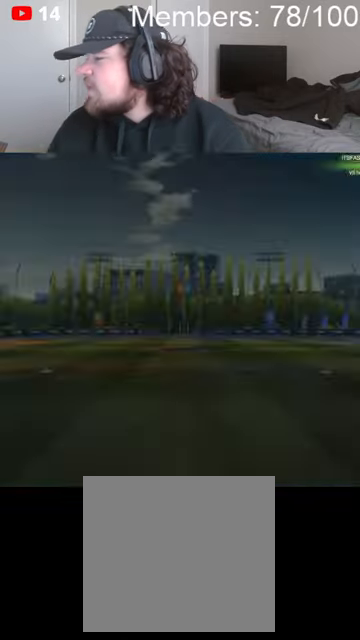
{"dt_ms": 500, "buttons": [], "left_stick": "center", "right_stick": "center", "events": []}
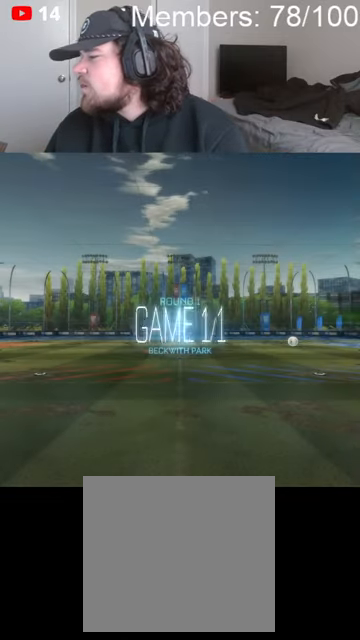
{"dt_ms": 500, "buttons": [], "left_stick": "center", "right_stick": "center", "events": []}
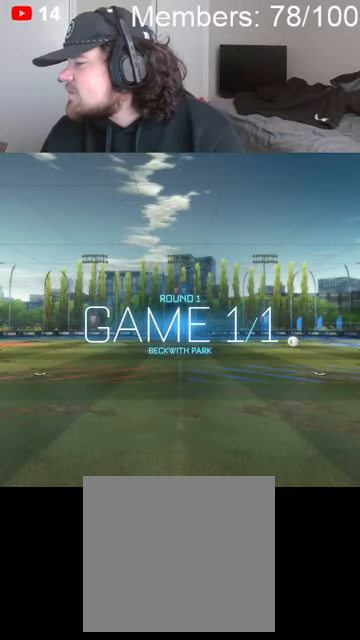
{"dt_ms": 500, "buttons": [], "left_stick": "up-left", "right_stick": "center", "events": [[33, "A", "down"], [66, "X", "down"], [233, "A", "up"], [300, "X", "up"], [433, "left_stick", "up-left"]]}
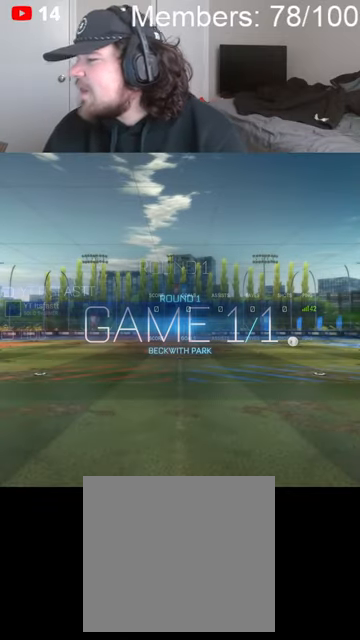
{"dt_ms": 500, "buttons": ["X", "R2"], "left_stick": "center", "right_stick": "center", "events": [[100, "L1", "down"], [133, "R2", "down"], [200, "B", "down"], [200, "L1", "up"], [266, "left_stick", "center"], [333, "B", "up"], [466, "X", "down"]]}
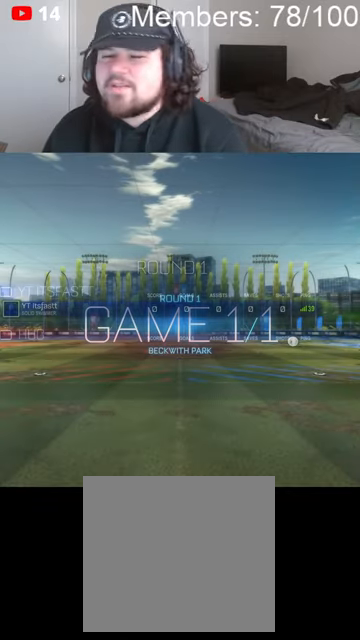
{"dt_ms": 1000, "buttons": ["B", "L1", "R2"], "left_stick": "up-left", "right_stick": "center", "events": [[33, "X", "up"], [66, "B", "down"], [266, "B", "up"], [366, "X", "down"], [433, "X", "up"], [466, "L1", "down"], [500, "B", "down"], [533, "left_stick", "up-left"], [566, "L1", "up"], [633, "B", "up"], [633, "left_stick", "center"], [733, "X", "down"], [800, "X", "up"], [866, "B", "down"], [933, "left_stick", "up-left"], [966, "L1", "down"]]}
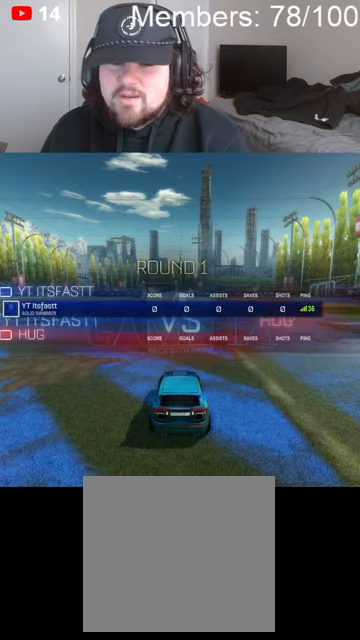
{"dt_ms": 500, "buttons": ["B", "R2"], "left_stick": "center", "right_stick": "center", "events": [[66, "B", "up"], [66, "L1", "up"], [66, "left_stick", "center"], [233, "X", "down"], [366, "X", "up"], [433, "B", "down"]]}
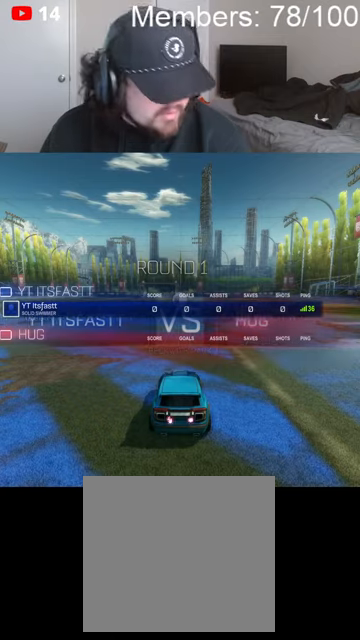
{"dt_ms": 500, "buttons": ["R2"], "left_stick": "center", "right_stick": "center", "events": [[166, "B", "up"], [300, "X", "down"], [400, "X", "up"]]}
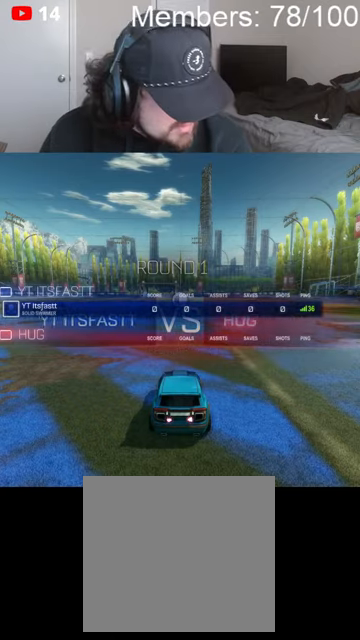
{"dt_ms": 500, "buttons": ["R2"], "left_stick": "center", "right_stick": "center", "events": [[33, "B", "down"], [100, "B", "up"], [333, "X", "down"], [433, "X", "up"]]}
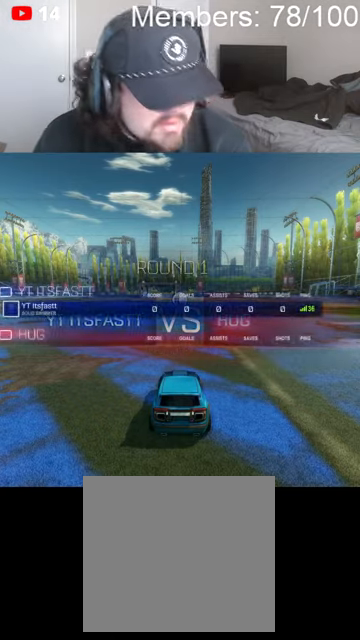
{"dt_ms": 500, "buttons": ["X", "R2"], "left_stick": "center", "right_stick": "center", "events": [[100, "B", "down"], [166, "left_stick", "up-left"], [266, "B", "up"], [366, "left_stick", "center"], [400, "X", "down"]]}